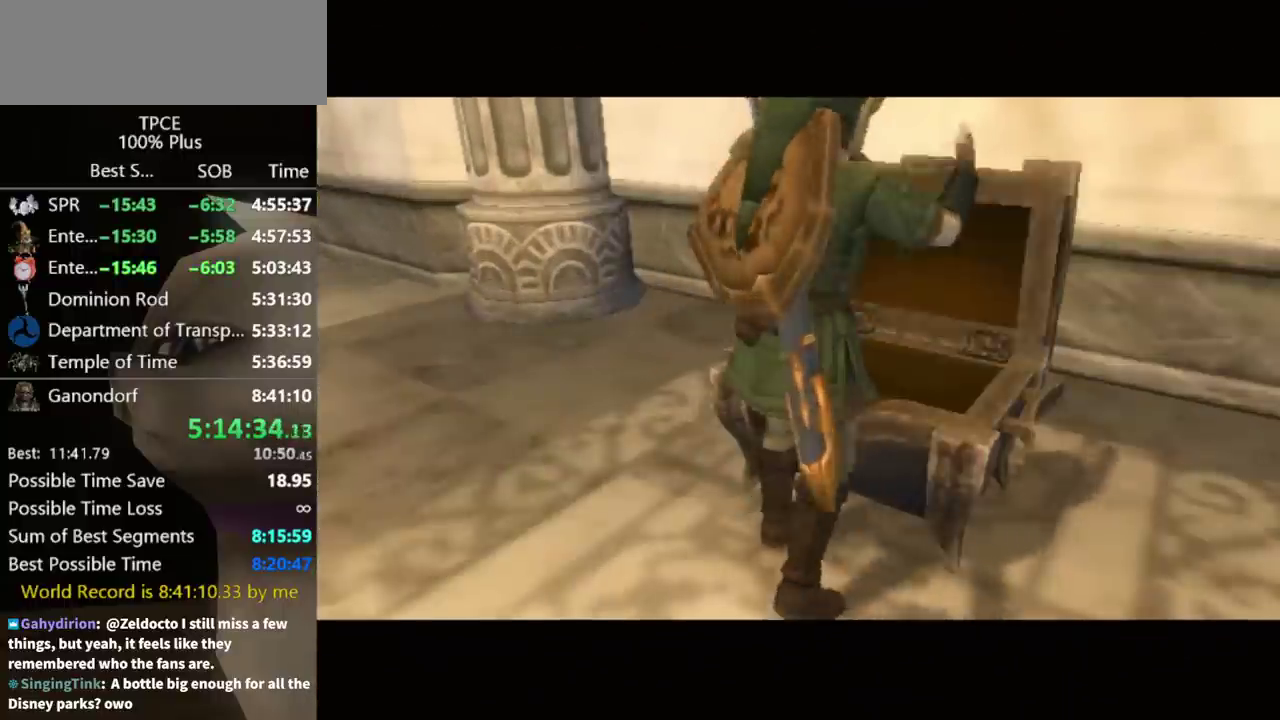
Gameplay with a controller (Nintendo layout); each line is a JSON object with the inputs held at the frame after it. "events" lists button and stick changes between this image and that frame as [ms after this image, input, new state], when the widget could be followed in between. Not read: L3 R3.
{"buttons": [], "left_stick": "center", "right_stick": "center", "events": []}
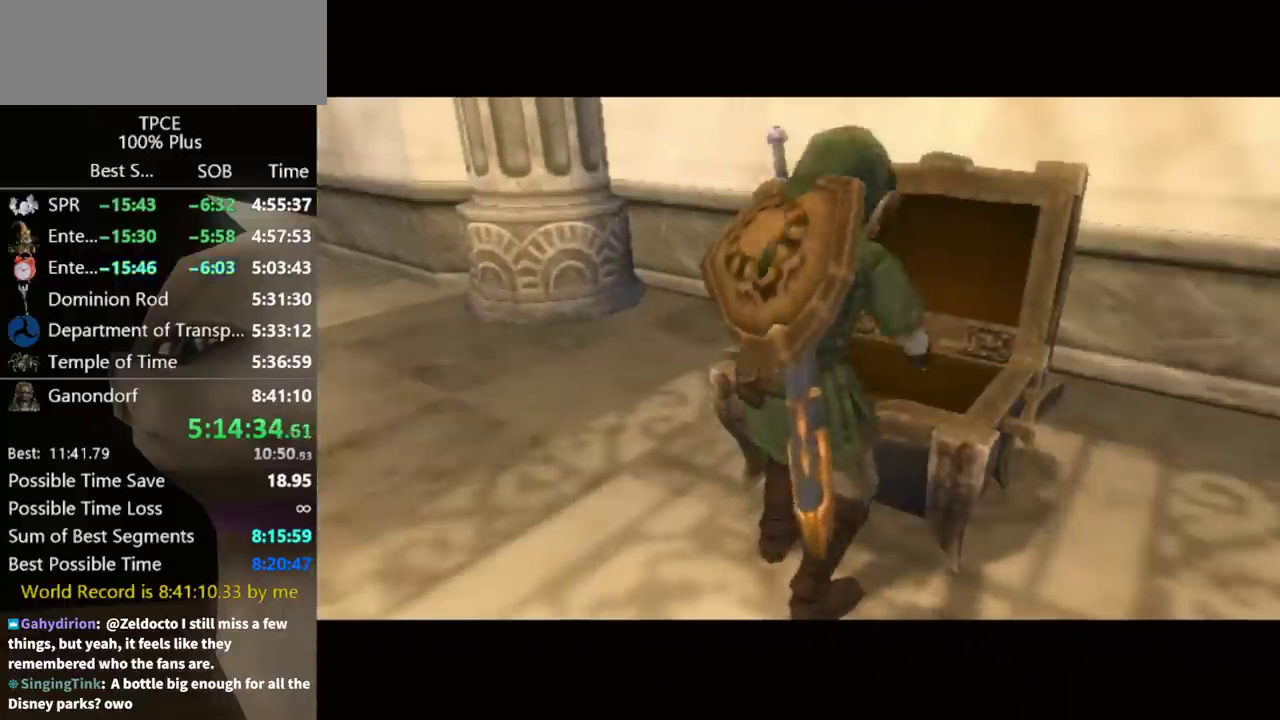
{"buttons": [], "left_stick": "center", "right_stick": "center", "events": []}
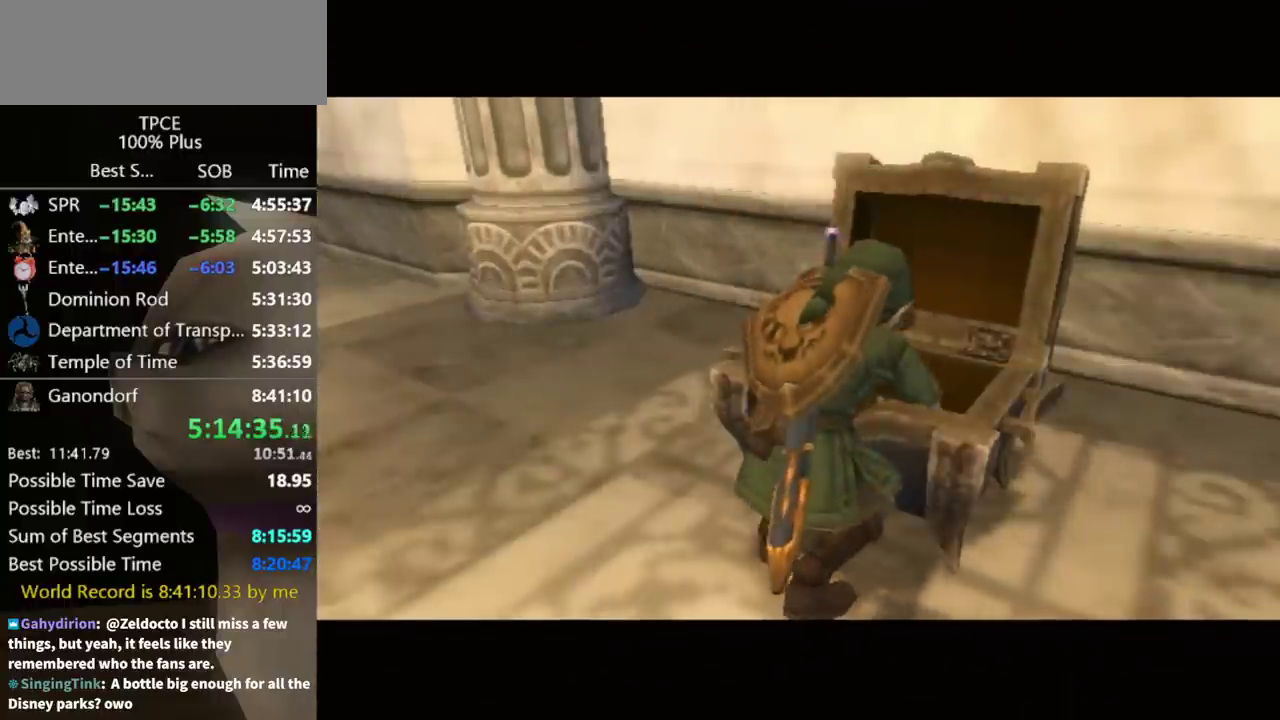
{"buttons": [], "left_stick": "center", "right_stick": "center", "events": []}
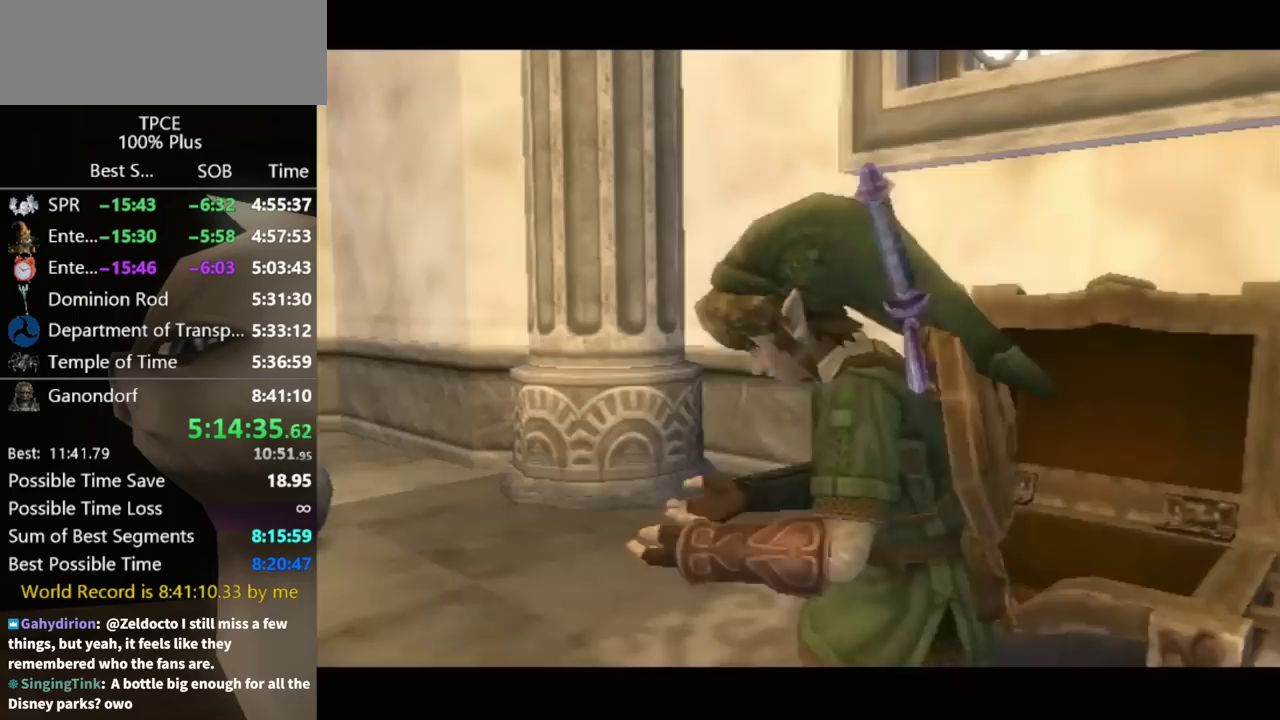
{"buttons": [], "left_stick": "center", "right_stick": "center", "events": []}
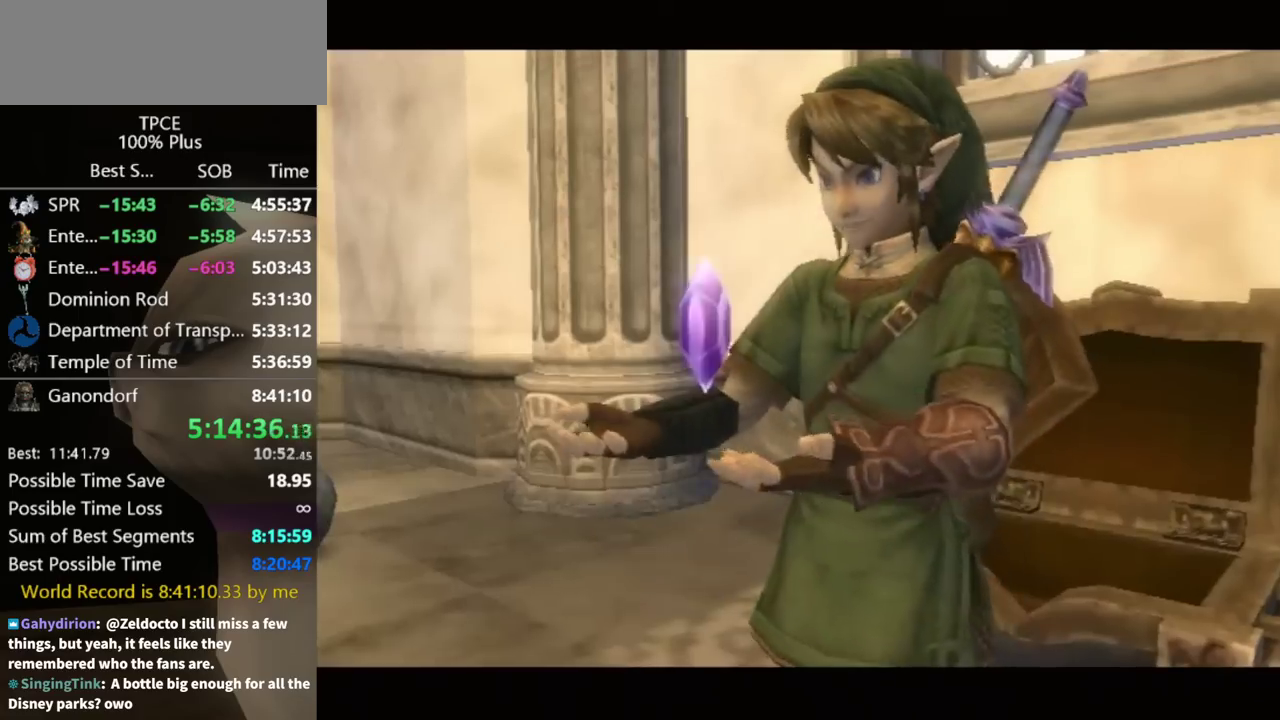
{"buttons": [], "left_stick": "center", "right_stick": "center", "events": []}
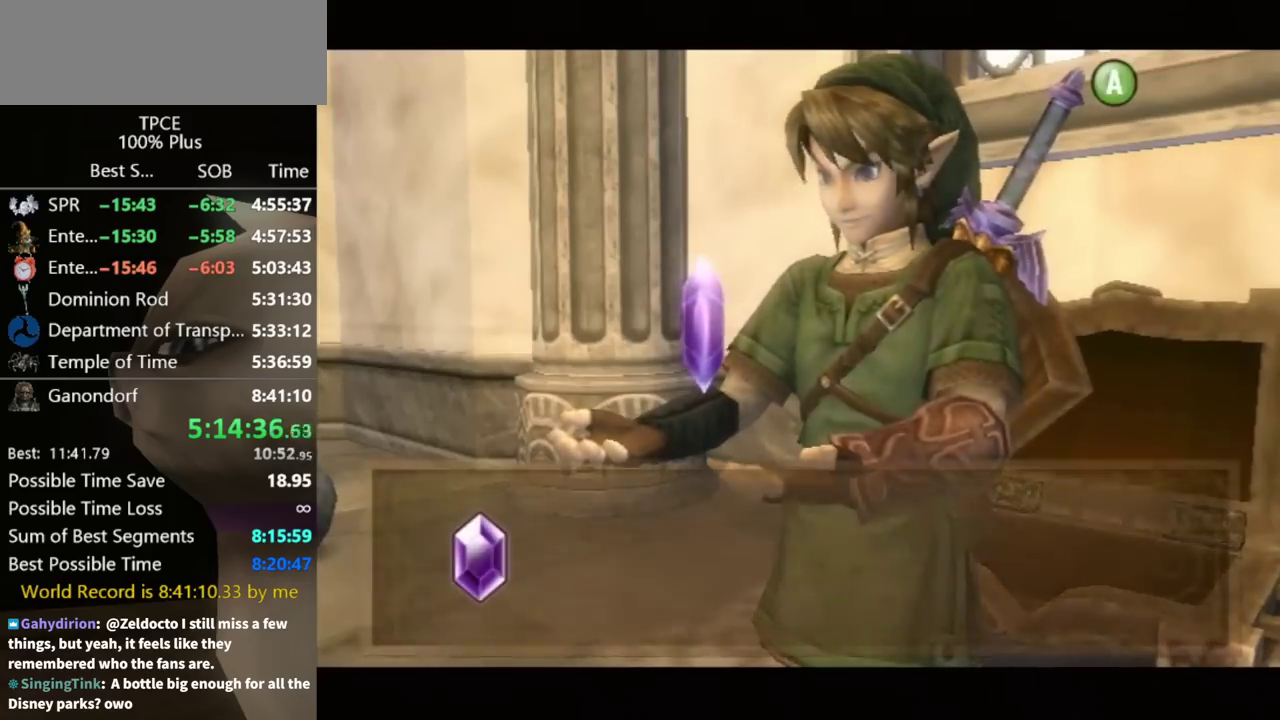
{"buttons": [], "left_stick": "left", "right_stick": "center", "events": [[500, "left_stick", "left"]]}
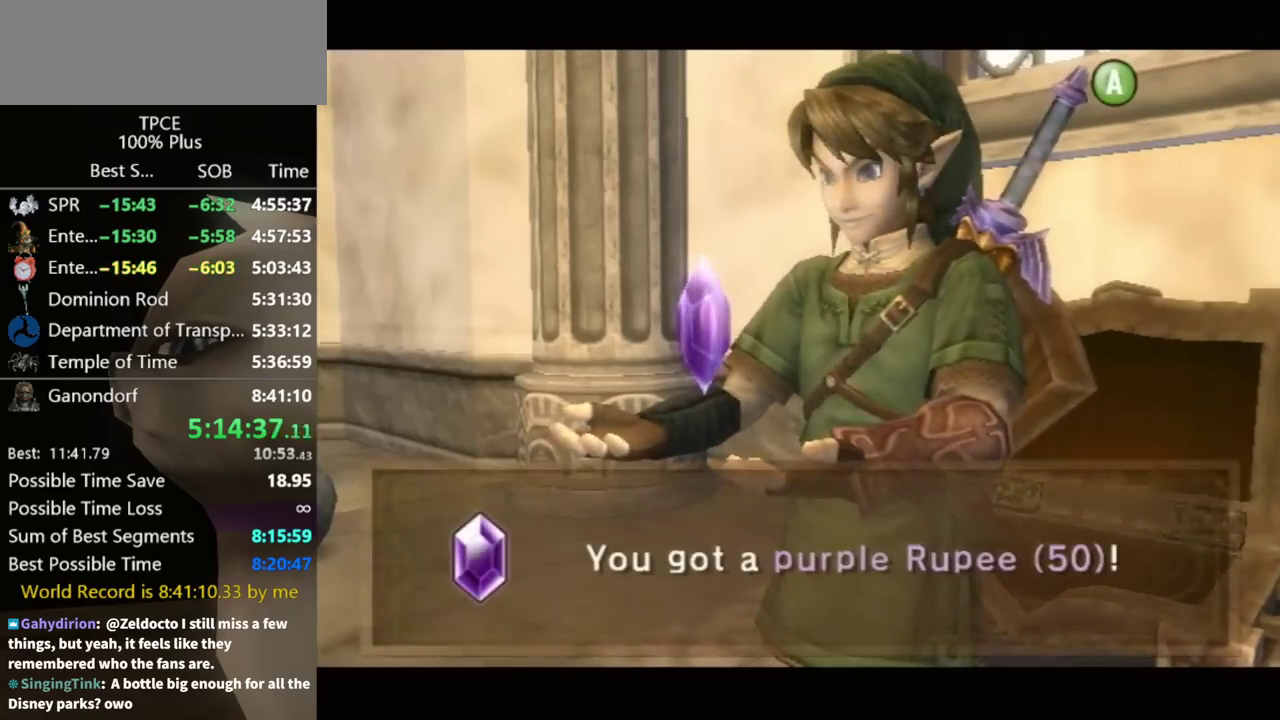
{"buttons": ["A"], "left_stick": "left", "right_stick": "center", "events": [[333, "A", "down"], [400, "A", "up"], [467, "A", "down"]]}
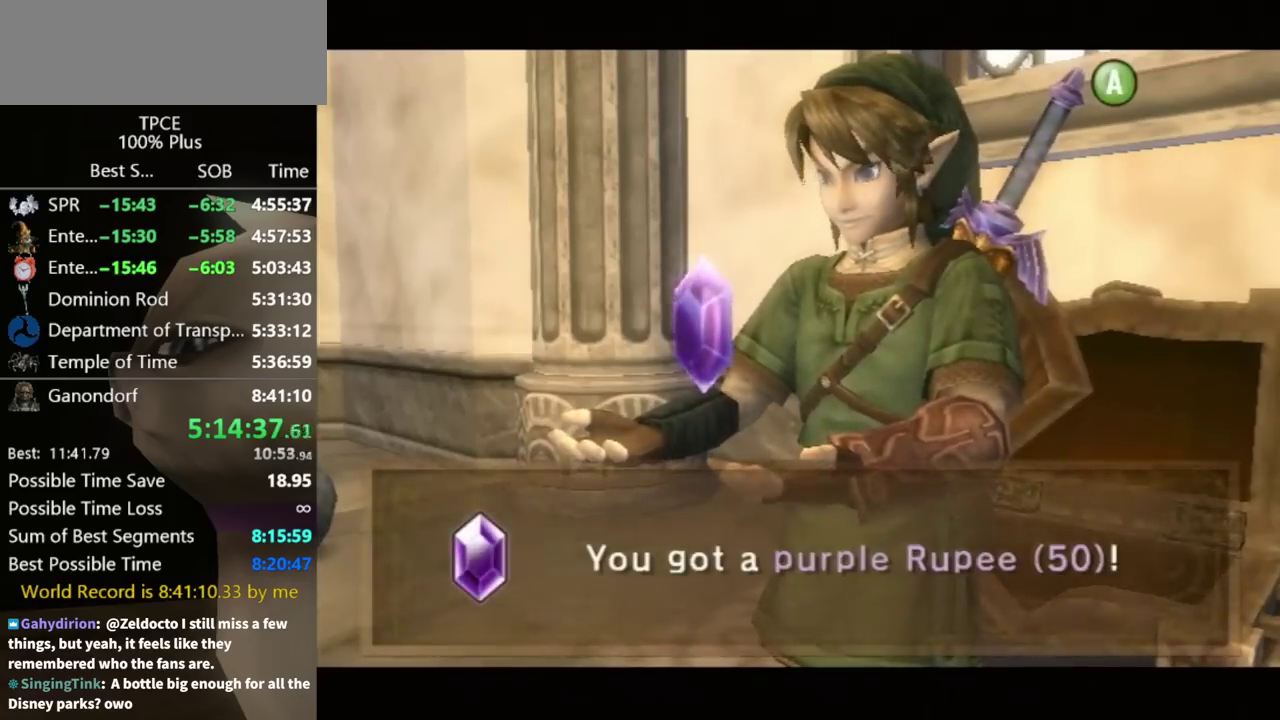
{"buttons": [], "left_stick": "left", "right_stick": "center", "events": [[33, "A", "up"], [133, "A", "down"], [200, "A", "up"], [267, "A", "down"], [333, "A", "up"], [433, "A", "down"], [500, "A", "up"]]}
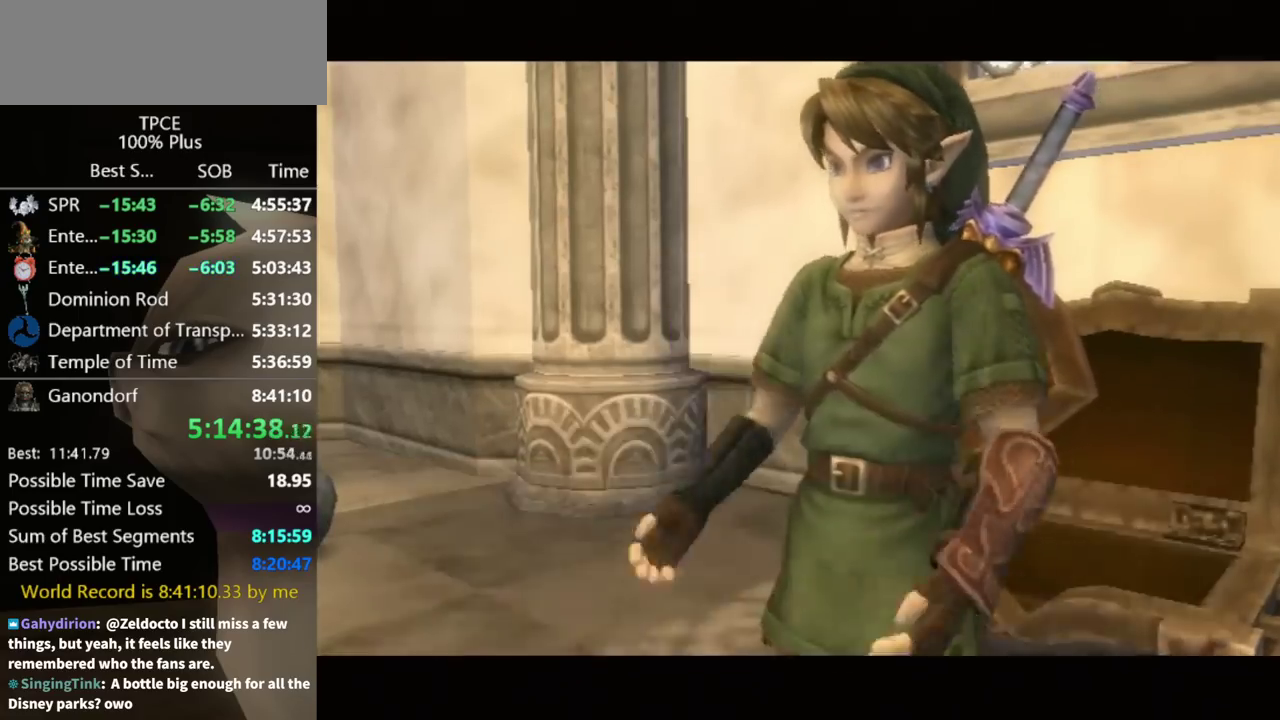
{"buttons": [], "left_stick": "left", "right_stick": "center", "events": [[167, "A", "down"], [367, "A", "up"]]}
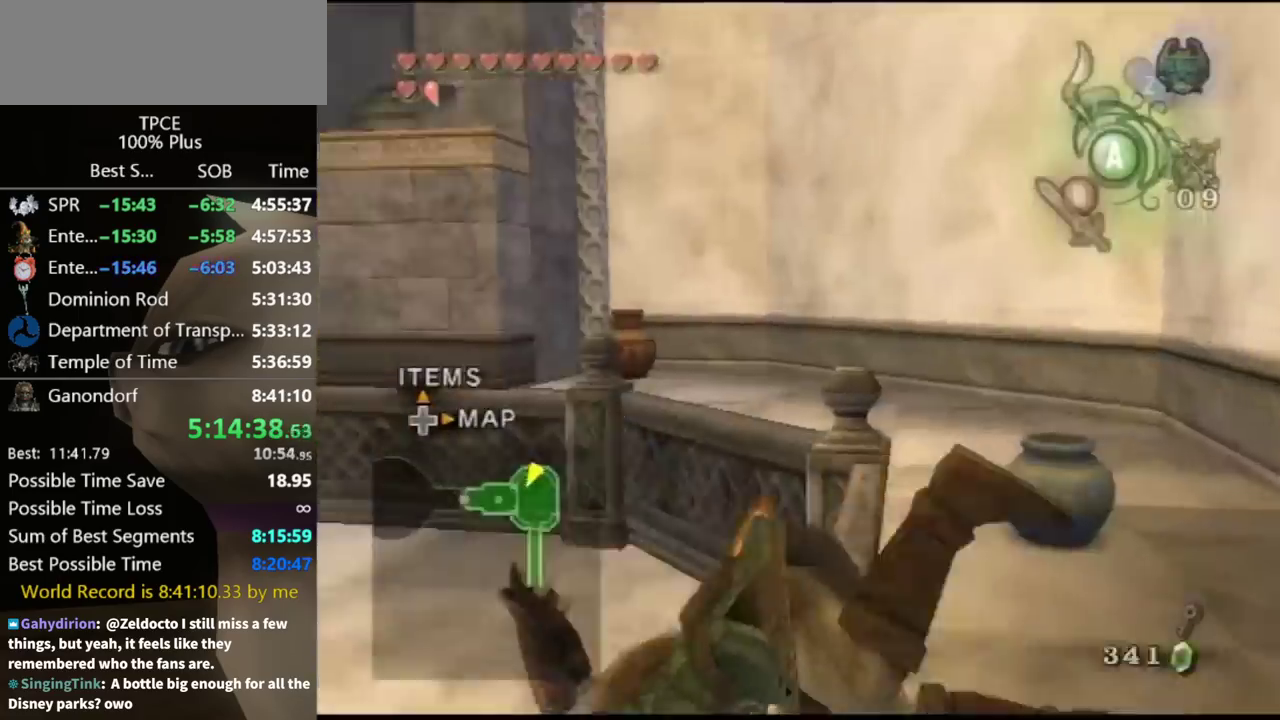
{"buttons": [], "left_stick": "up", "right_stick": "center", "events": [[67, "left_stick", "up-left"], [200, "left_stick", "up"]]}
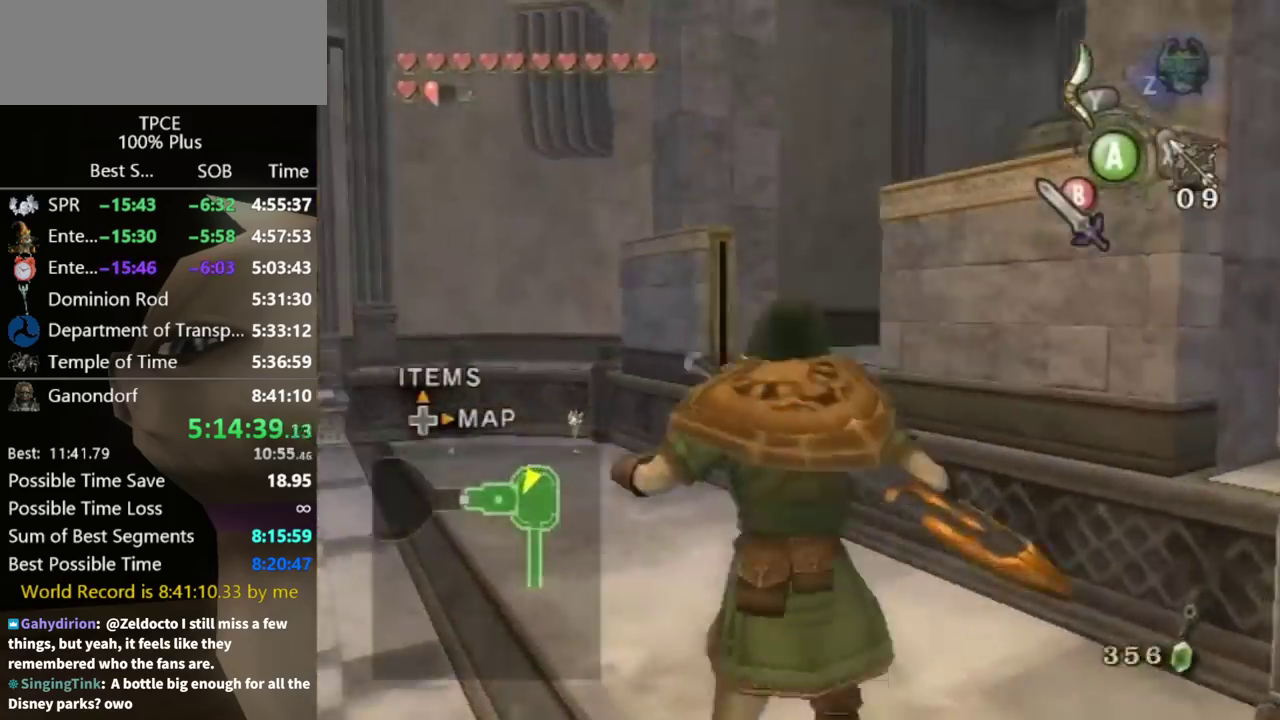
{"buttons": [], "left_stick": "up", "right_stick": "center", "events": [[33, "A", "down"], [267, "left_stick", "up-right"], [400, "left_stick", "up"], [467, "A", "up"]]}
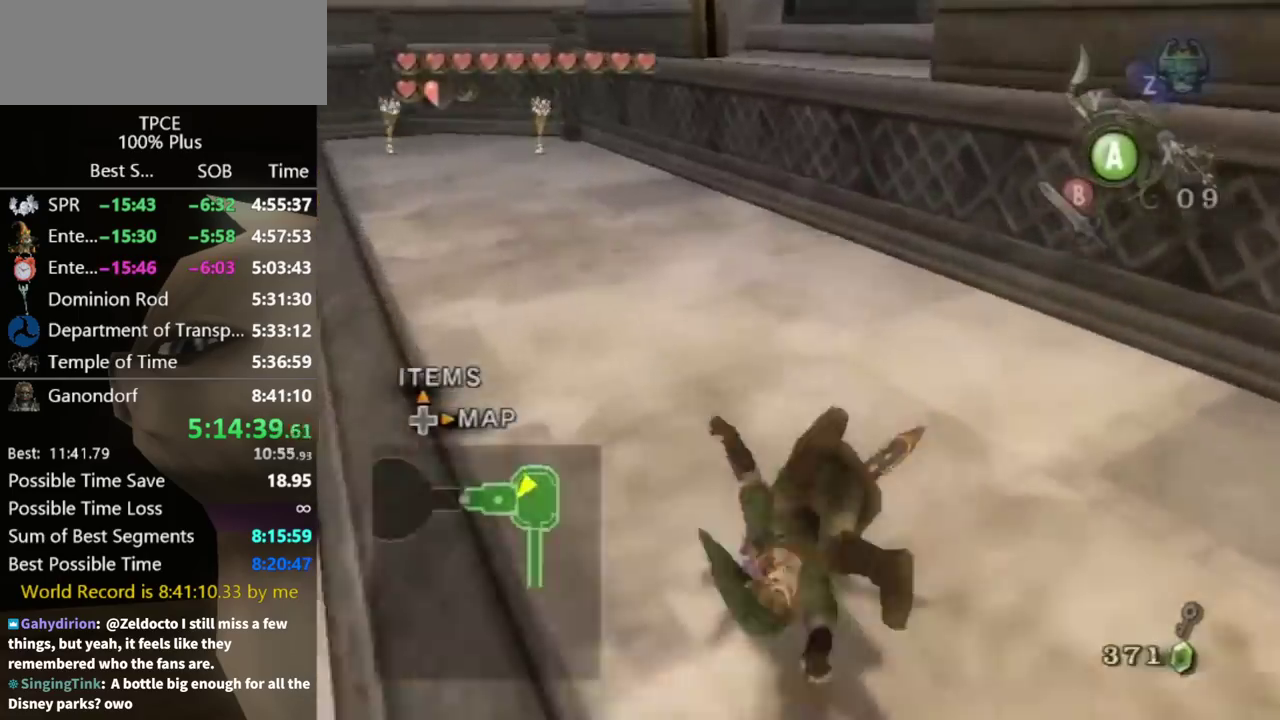
{"buttons": [], "left_stick": "up", "right_stick": "center", "events": []}
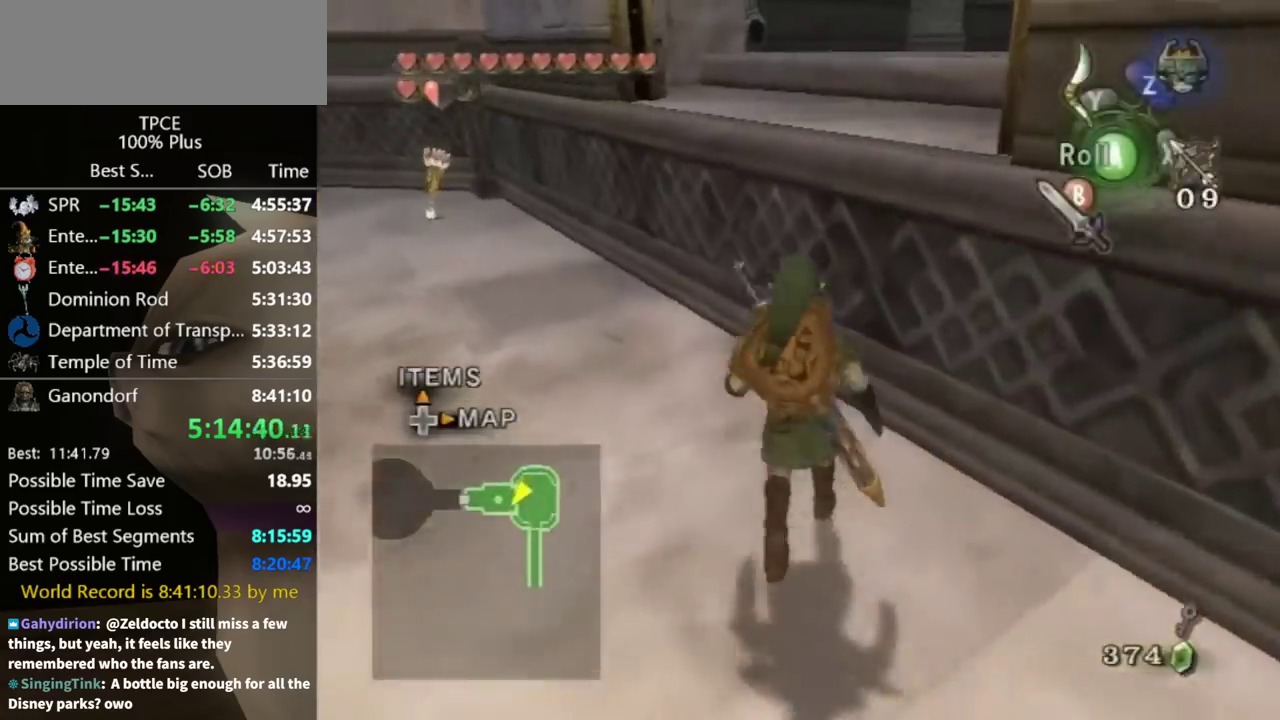
{"buttons": [], "left_stick": "up", "right_stick": "center", "events": [[133, "left_stick", "up-right"], [200, "right_stick", "left"], [367, "left_stick", "up"], [400, "right_stick", "center"]]}
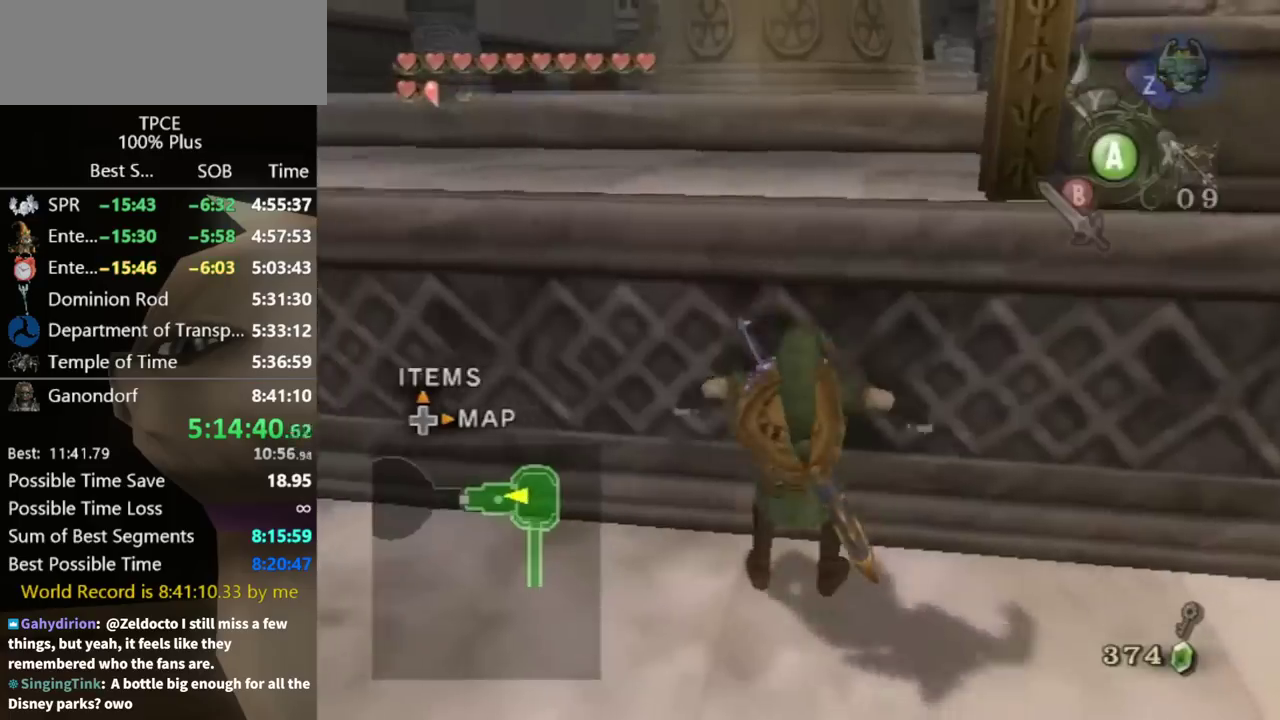
{"buttons": [], "left_stick": "up", "right_stick": "center", "events": []}
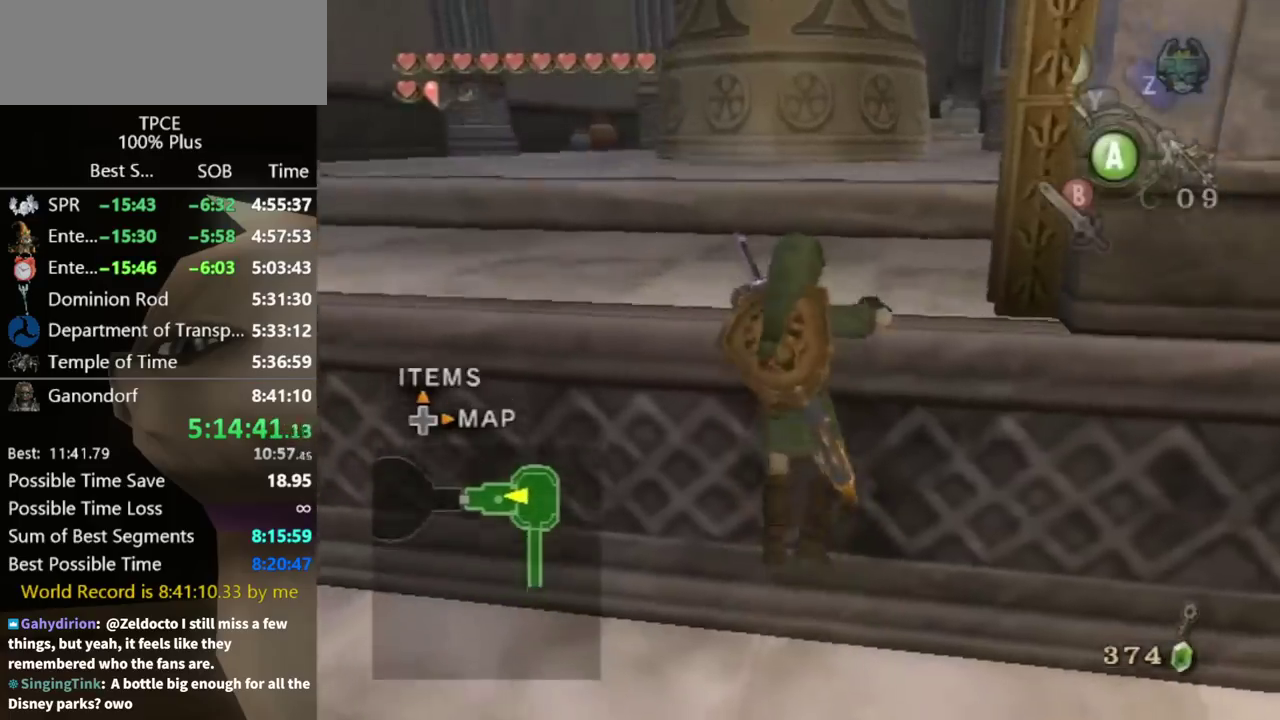
{"buttons": [], "left_stick": "center", "right_stick": "center", "events": [[233, "left_stick", "center"]]}
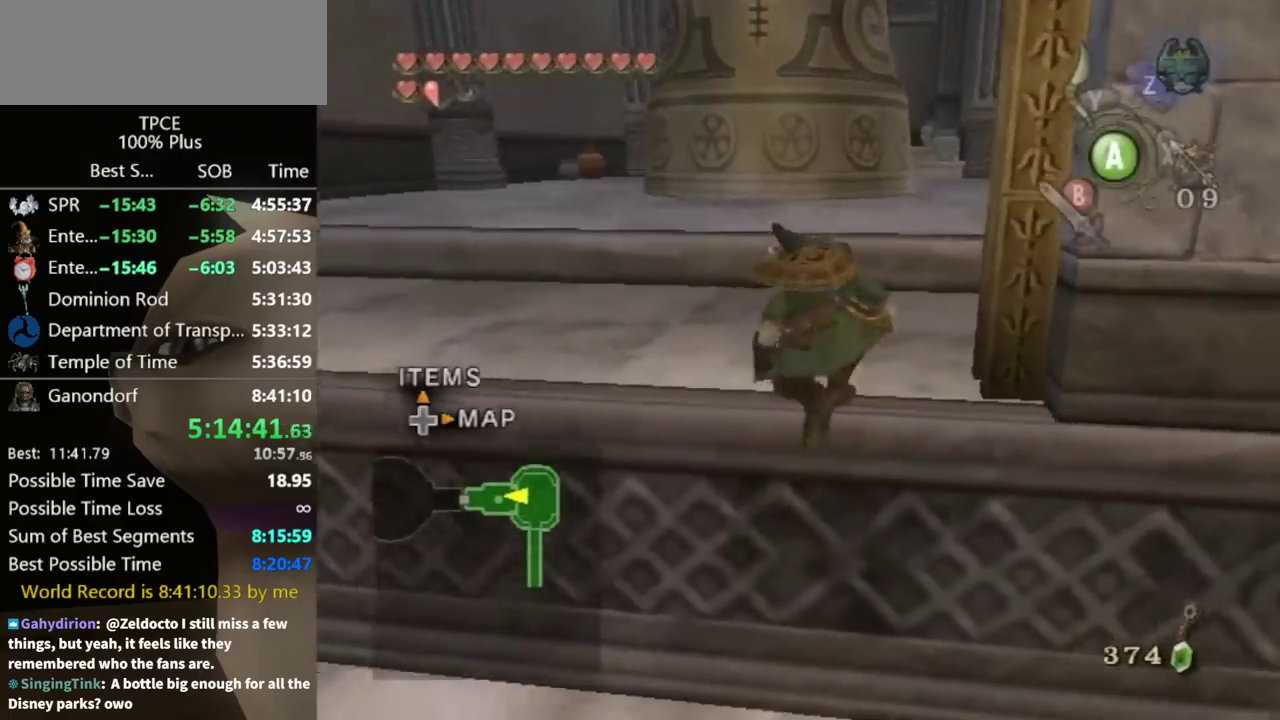
{"buttons": [], "left_stick": "up", "right_stick": "center", "events": [[233, "left_stick", "up-right"], [267, "L1", "down"], [433, "L1", "up"], [433, "left_stick", "up"]]}
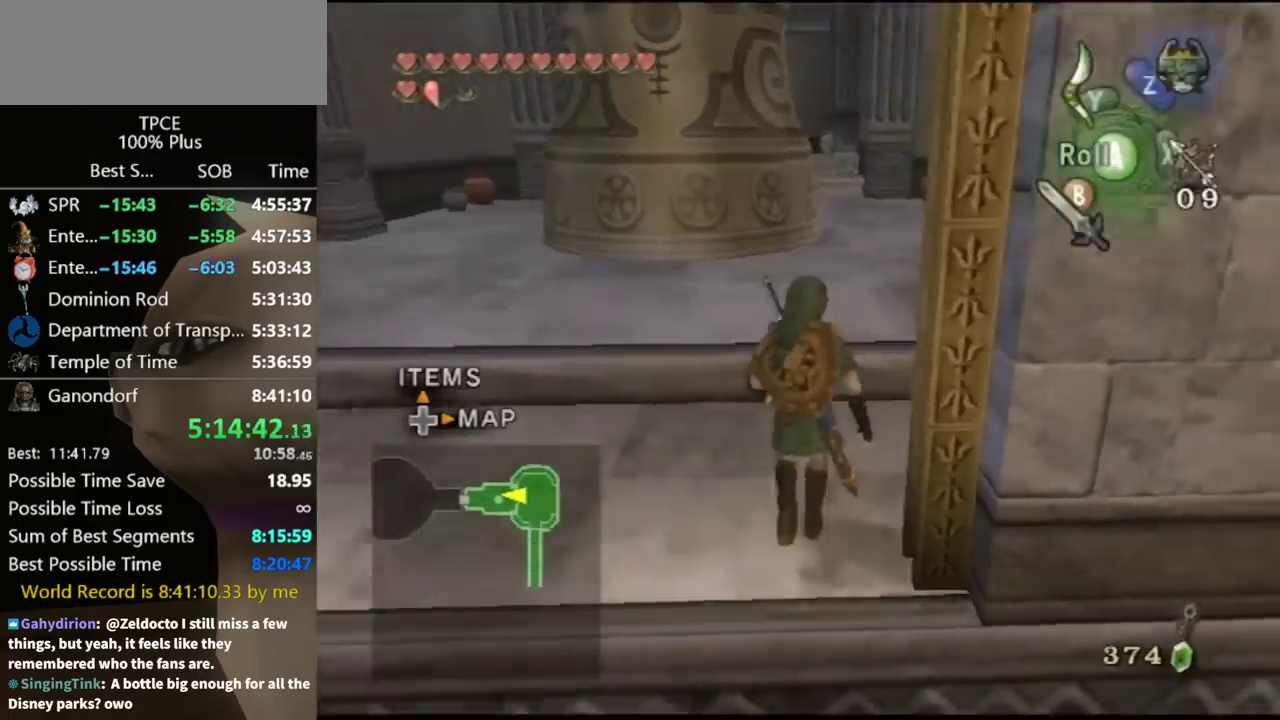
{"buttons": [], "left_stick": "center", "right_stick": "center", "events": [[233, "A", "down"], [300, "A", "up"], [400, "left_stick", "center"]]}
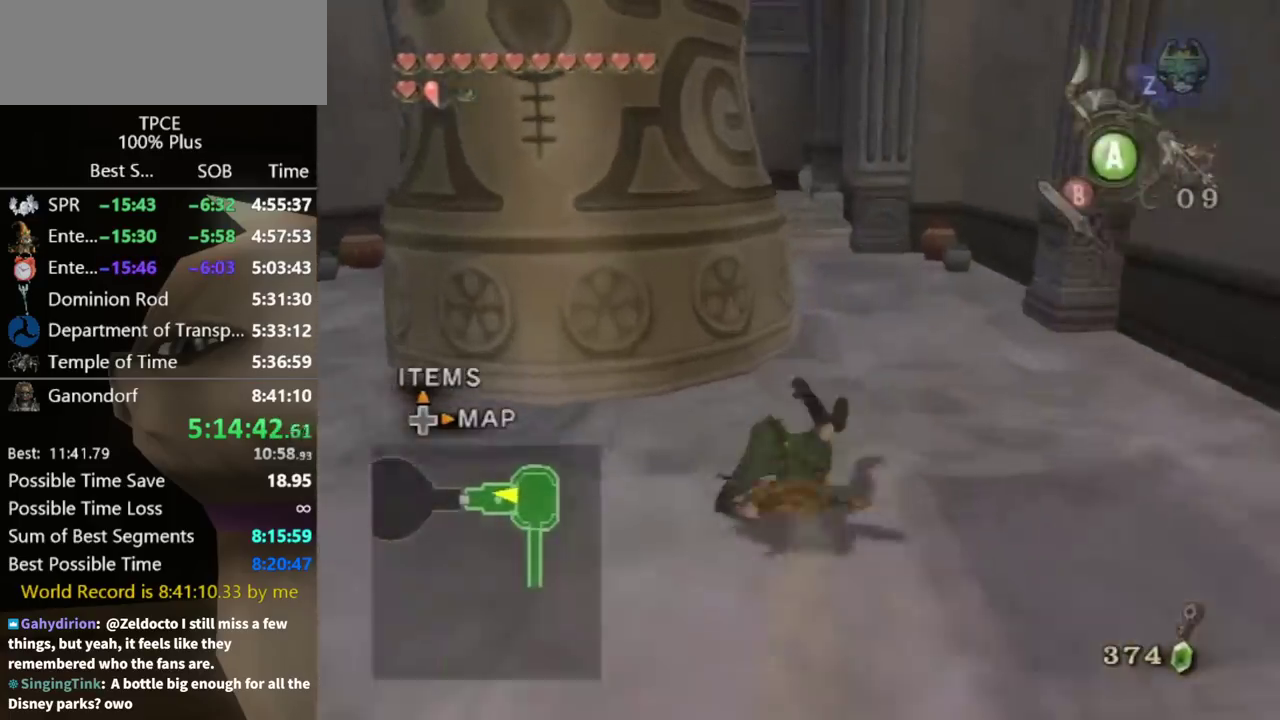
{"buttons": [], "left_stick": "up", "right_stick": "right", "events": [[67, "left_stick", "up-right"], [133, "left_stick", "up"], [333, "A", "down"], [400, "A", "up"], [500, "right_stick", "right"]]}
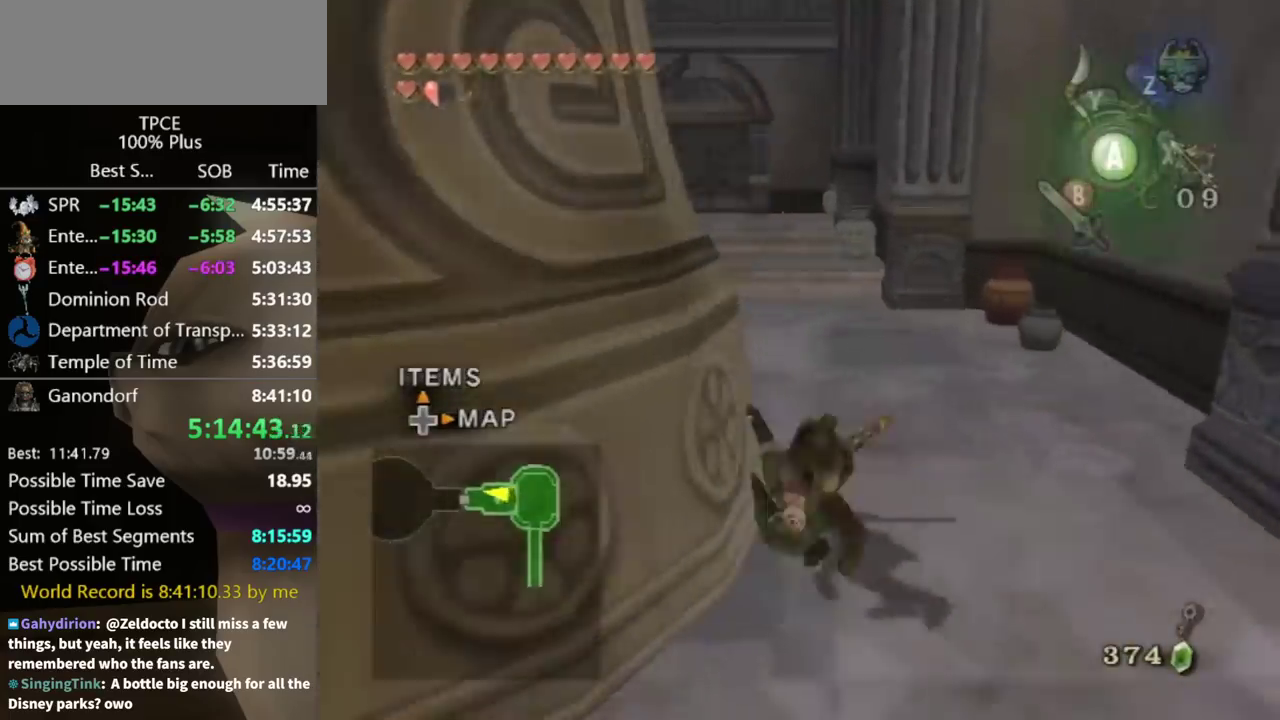
{"buttons": ["A"], "left_stick": "up", "right_stick": "center"}
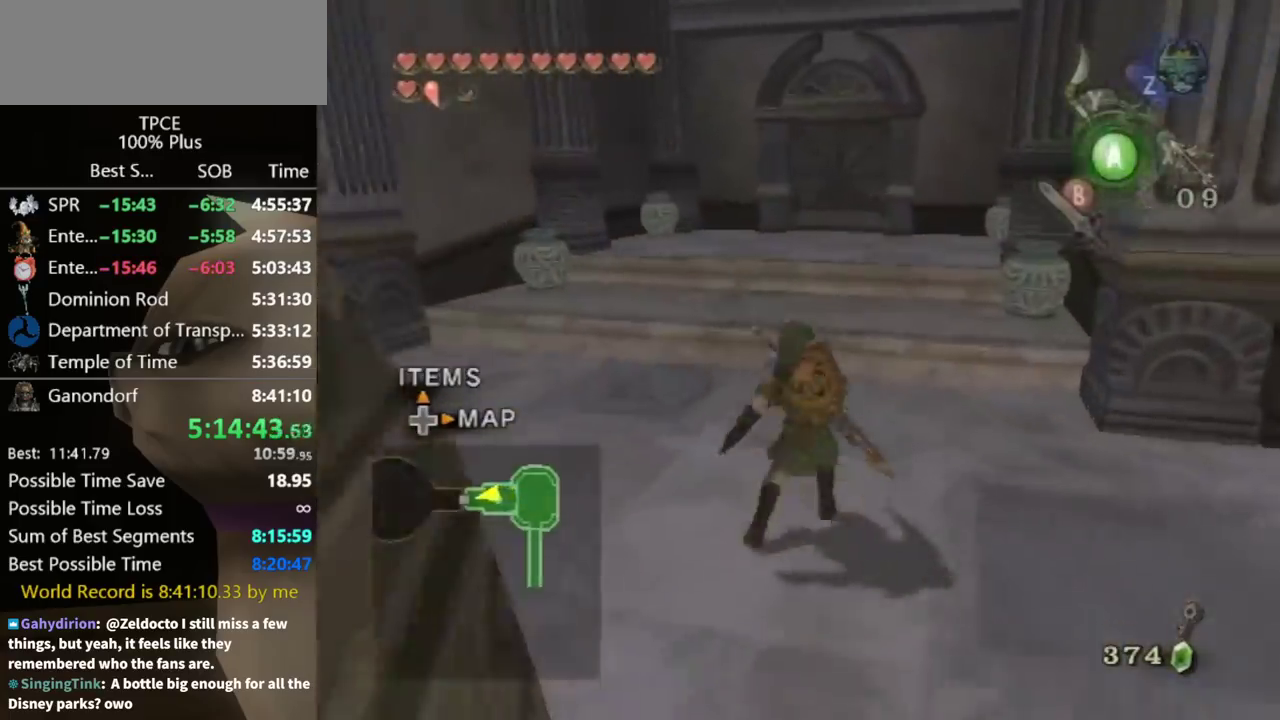
{"buttons": [], "left_stick": "up", "right_stick": "center"}
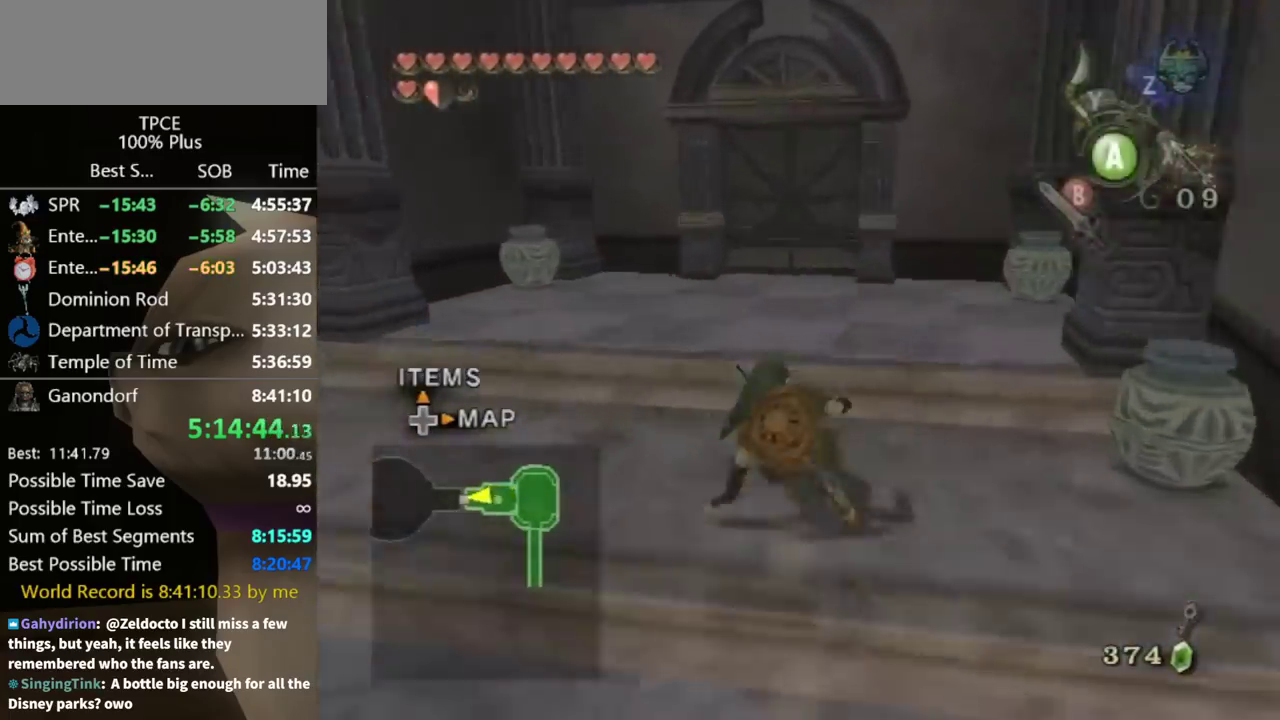
{"buttons": [], "left_stick": "up", "right_stick": "center", "events": []}
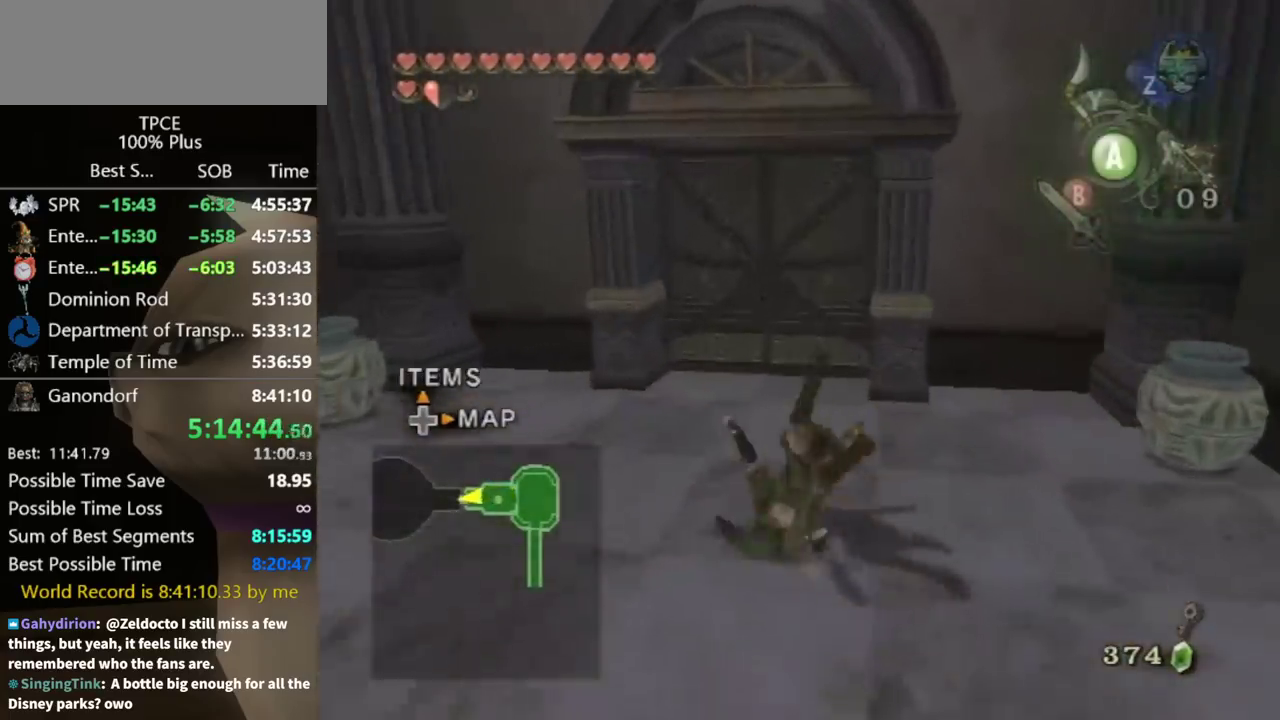
{"buttons": ["A"], "left_stick": "center", "right_stick": "center", "events": [[367, "left_stick", "center"], [400, "A", "down"]]}
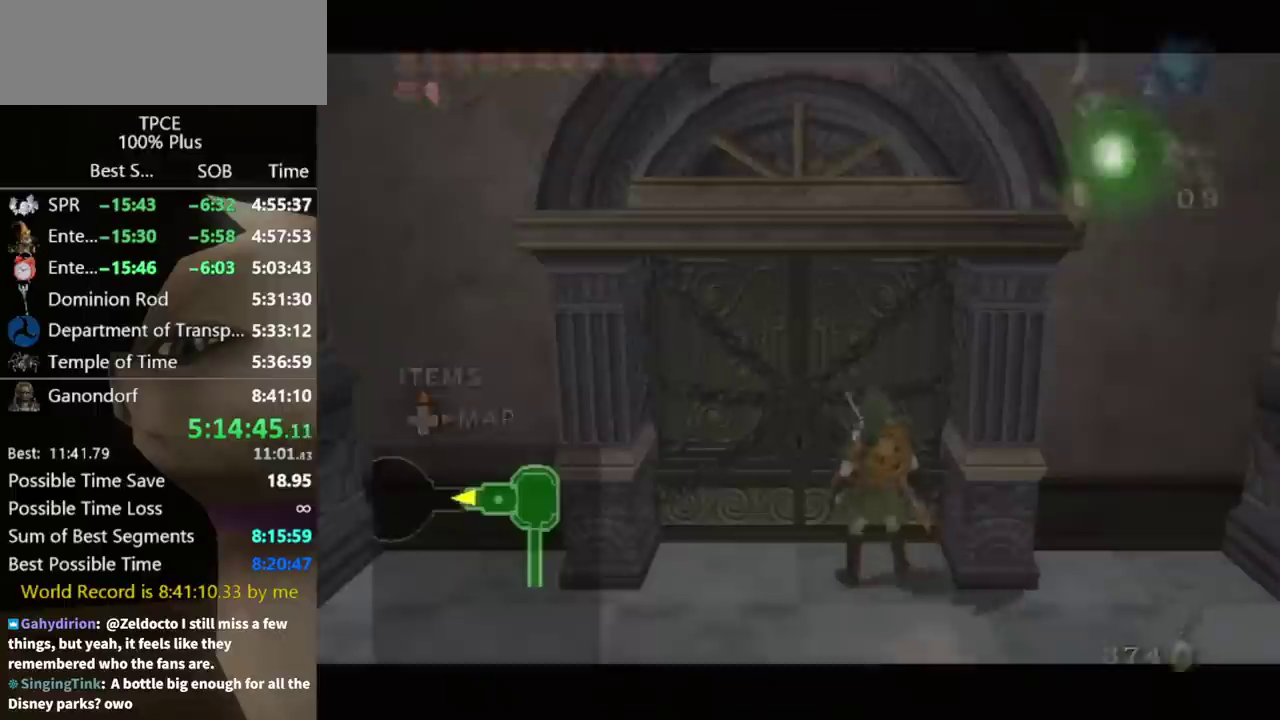
{"buttons": [], "left_stick": "center", "right_stick": "center", "events": [[33, "A", "up"]]}